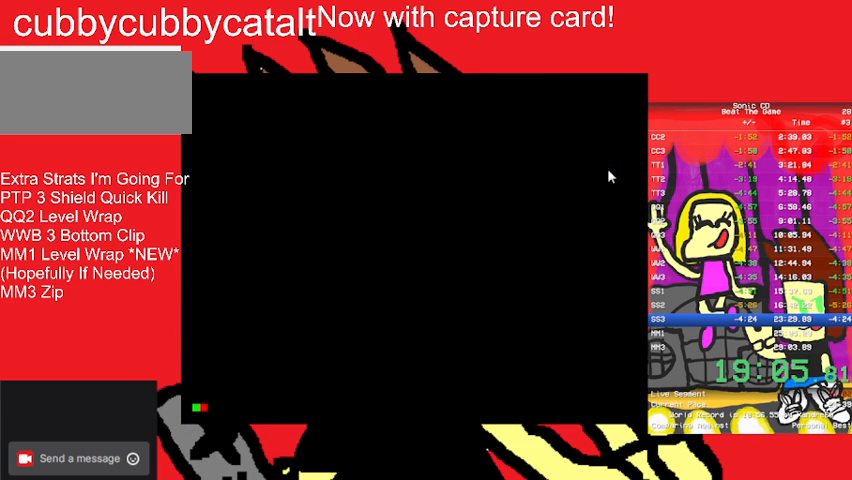
Gameplay with a controller (Nintendo layout); each line is a JSON object with the inputs held at the frame after it. "events" lists button and stick changes between this image and that frame as [ms after this image, input, new state], when the widget could be followed in between. Not read: L3 R3 START.
{"buttons": [], "events": []}
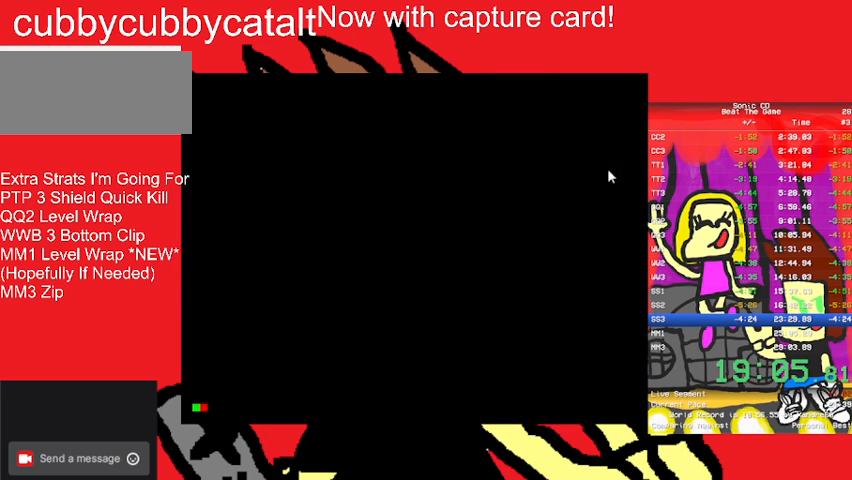
{"buttons": [], "events": []}
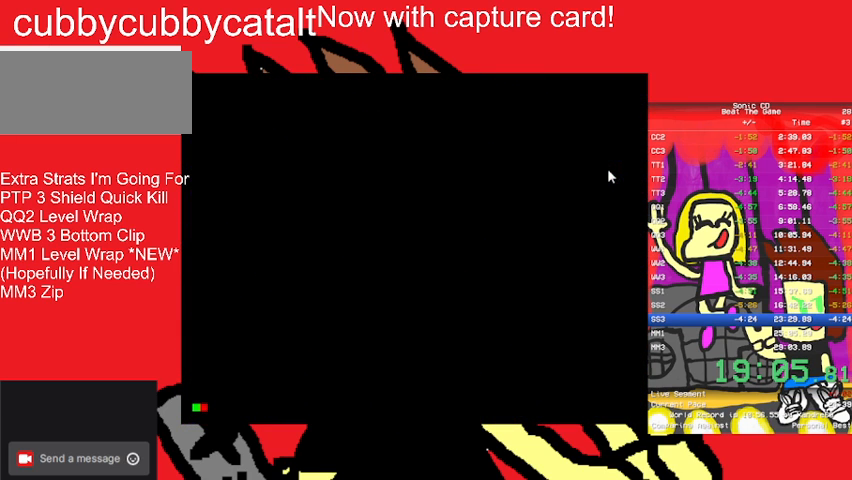
{"buttons": ["DPAD_LEFT"], "events": [[467, "DPAD_LEFT", "down"]]}
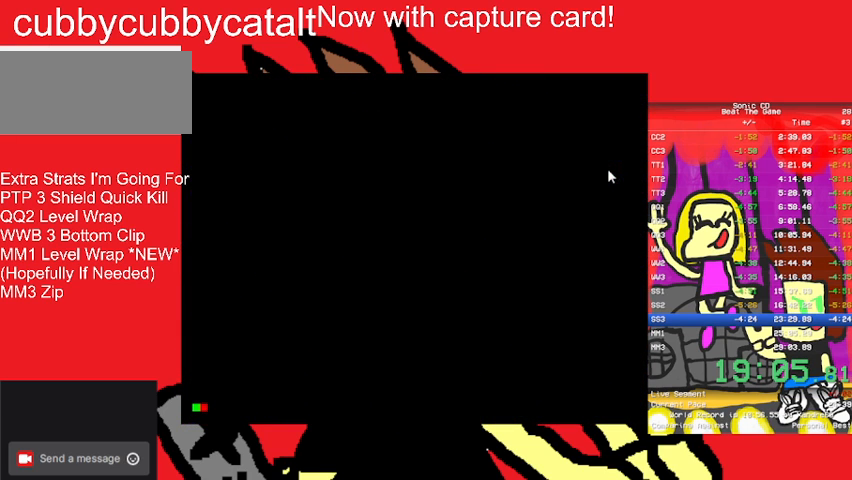
{"buttons": ["DPAD_LEFT"], "events": []}
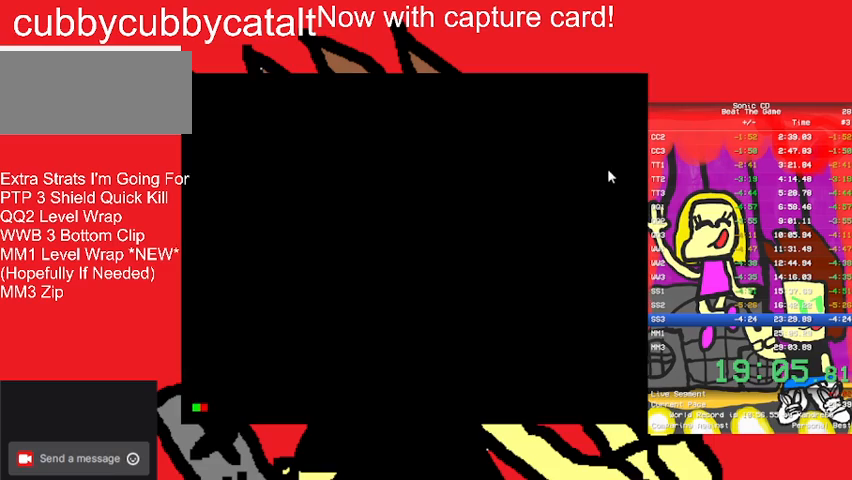
{"buttons": ["A", "B", "DPAD_LEFT"], "events": [[367, "A", "down"], [433, "B", "down"]]}
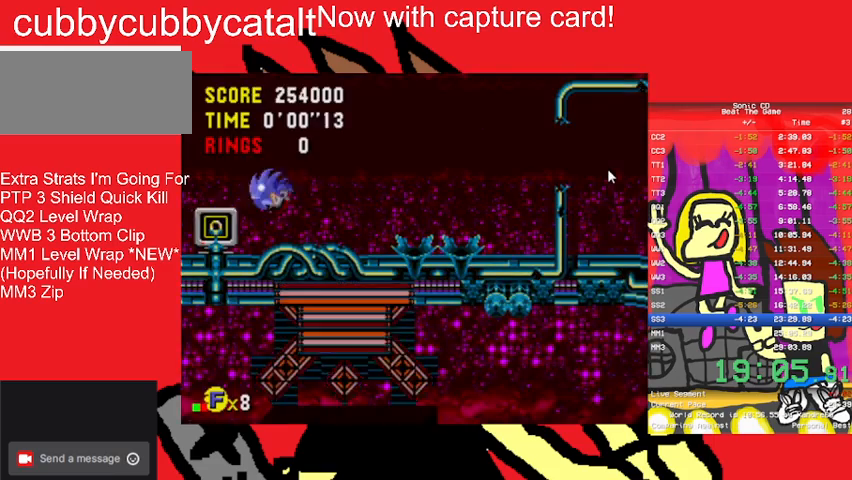
{"buttons": [], "events": [[33, "A", "up"], [33, "B", "up"], [267, "DPAD_LEFT", "up"]]}
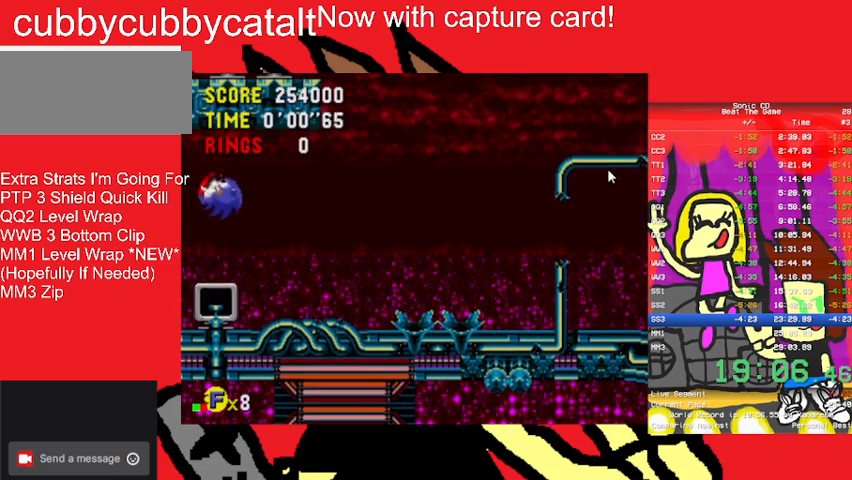
{"buttons": ["DPAD_RIGHT"], "events": [[100, "DPAD_RIGHT", "down"]]}
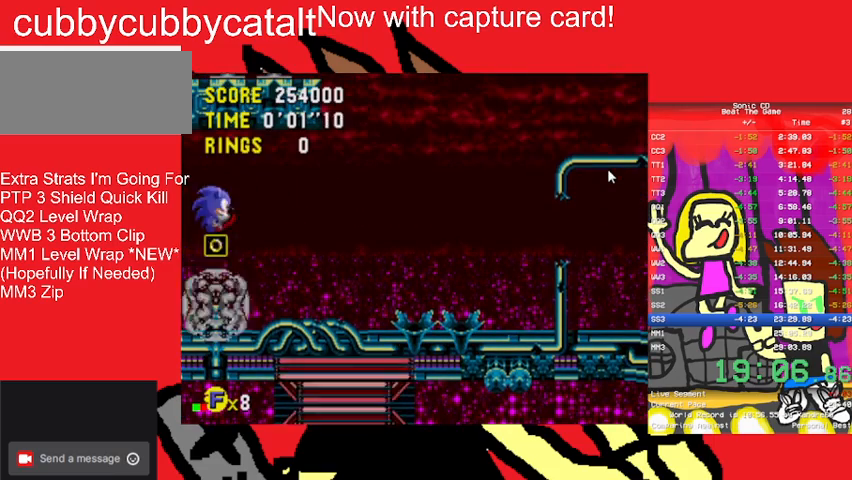
{"buttons": ["DPAD_RIGHT"], "events": []}
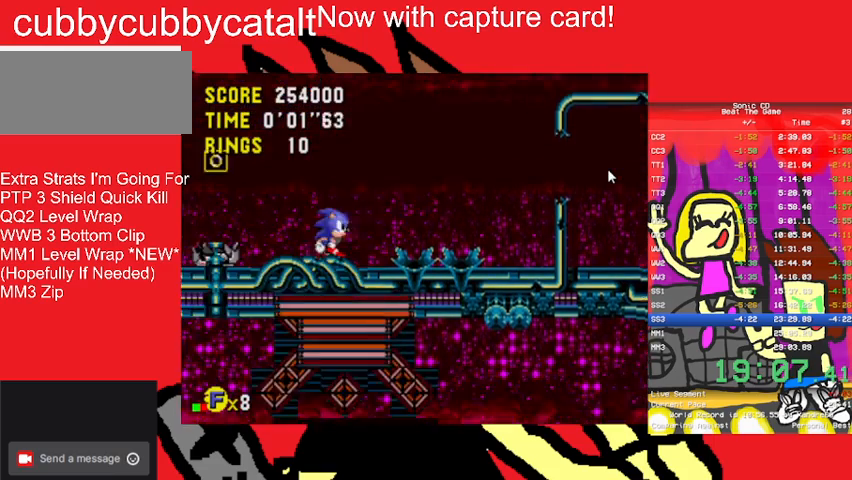
{"buttons": ["DPAD_RIGHT"], "events": [[67, "A", "down"], [67, "B", "down"], [167, "A", "up"], [167, "B", "up"]]}
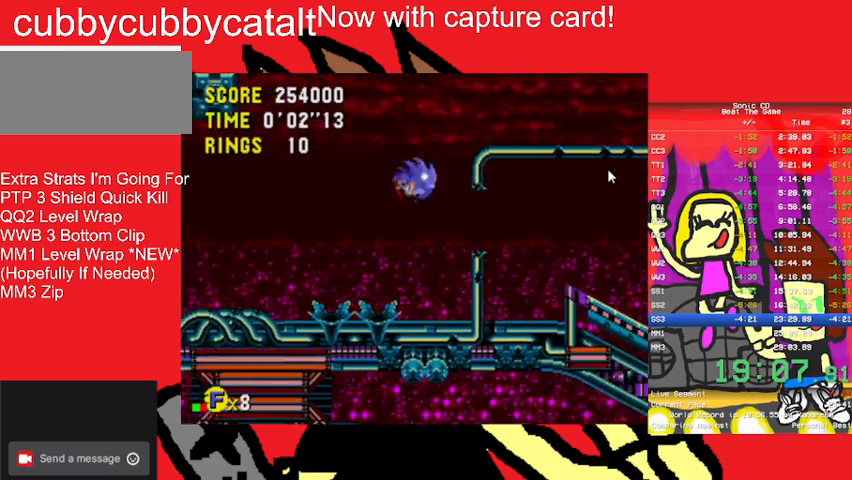
{"buttons": ["DPAD_LEFT"], "events": [[333, "DPAD_RIGHT", "up"], [500, "DPAD_LEFT", "down"]]}
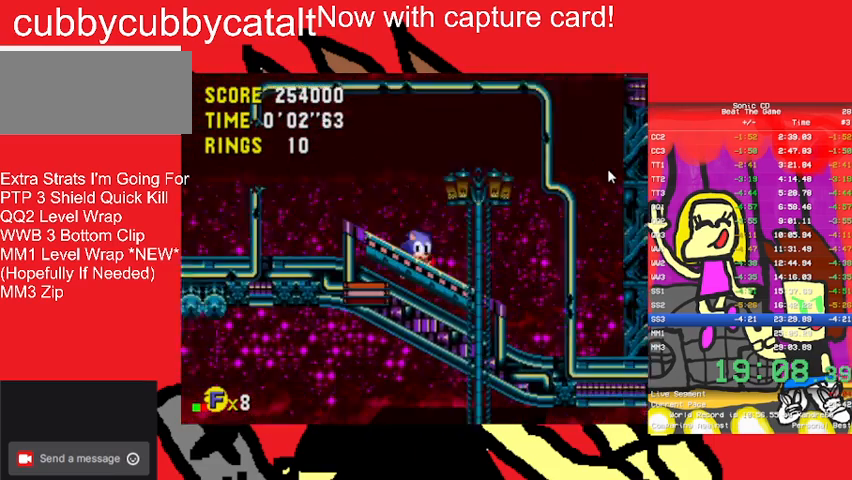
{"buttons": ["DPAD_UP"], "events": [[267, "DPAD_LEFT", "up"], [500, "DPAD_UP", "down"]]}
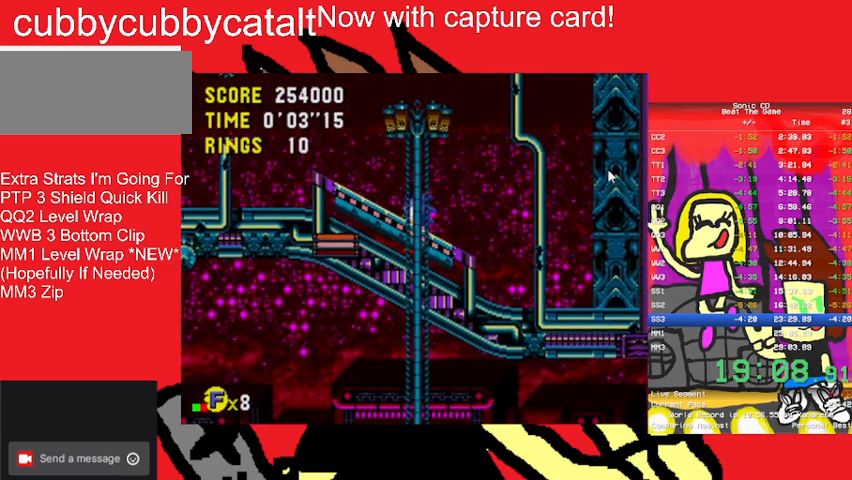
{"buttons": ["A", "B", "DPAD_UP"], "events": [[100, "A", "down"], [100, "B", "down"]]}
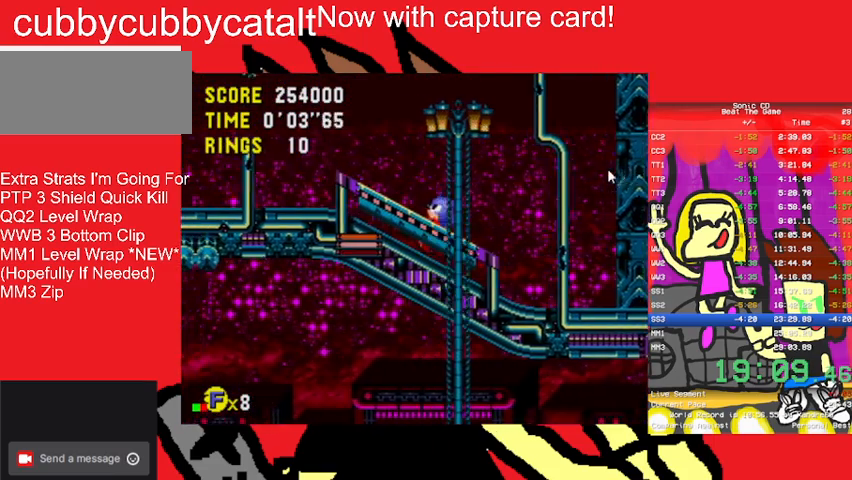
{"buttons": ["A", "B"], "events": [[267, "A", "up"], [267, "B", "up"], [267, "DPAD_UP", "up"], [367, "A", "down"], [367, "B", "down"]]}
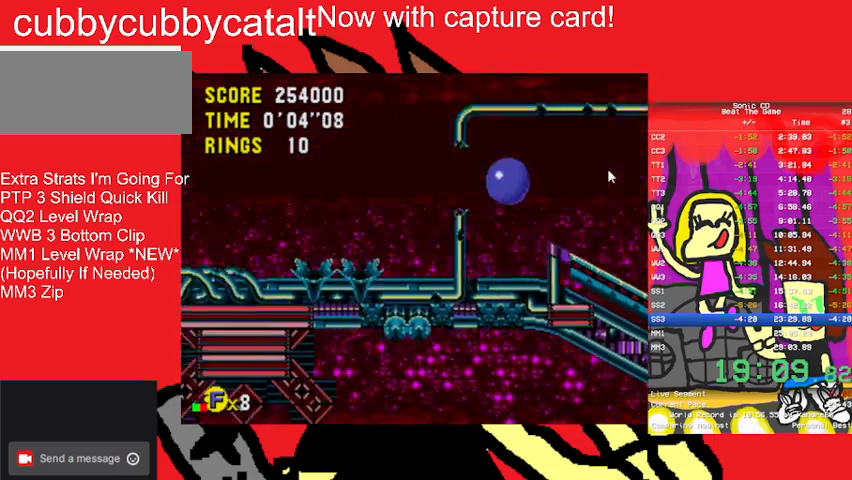
{"buttons": ["A", "B"], "events": []}
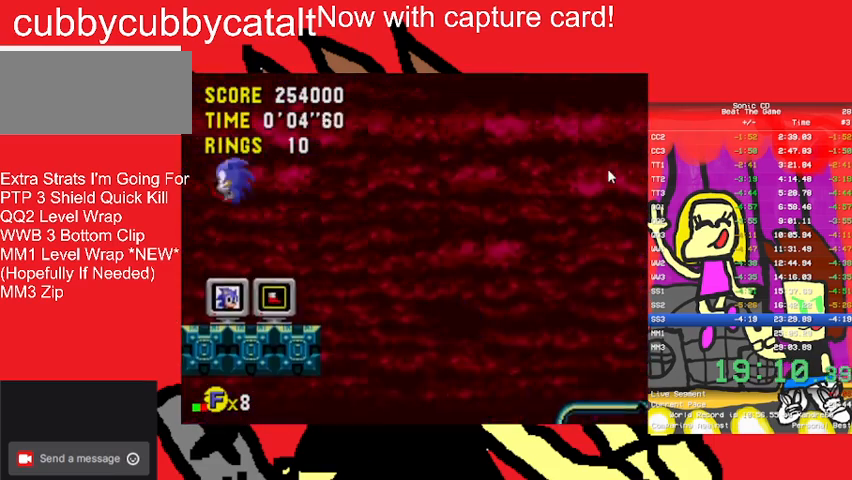
{"buttons": ["A", "B", "DPAD_RIGHT"], "events": [[200, "B", "up"], [300, "B", "down"], [300, "DPAD_RIGHT", "down"]]}
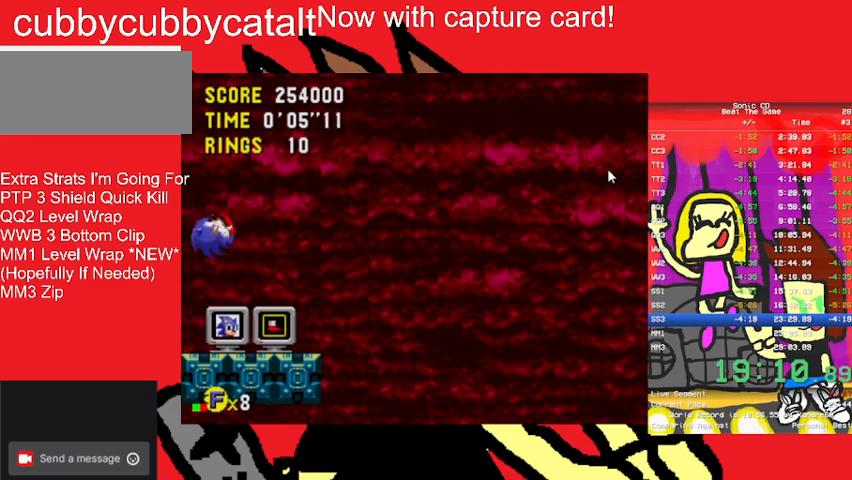
{"buttons": ["DPAD_LEFT"], "events": [[33, "B", "up"], [67, "A", "up"], [233, "DPAD_RIGHT", "up"], [367, "DPAD_LEFT", "down"]]}
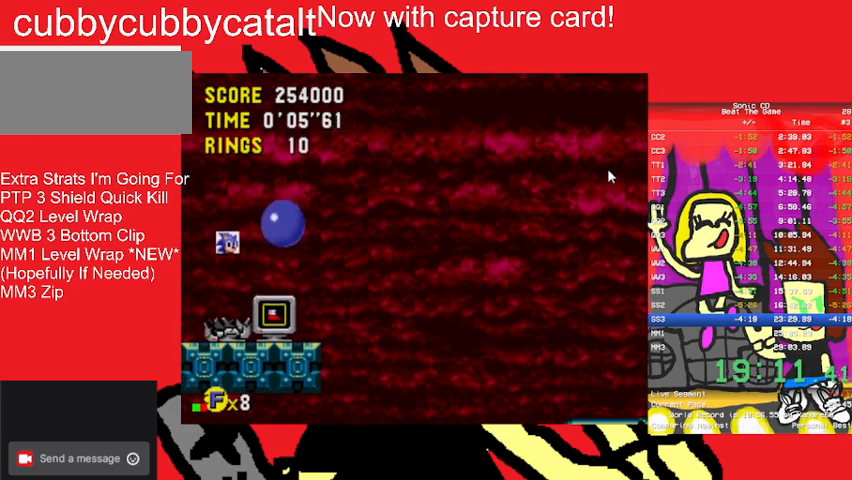
{"buttons": ["DPAD_LEFT"], "events": []}
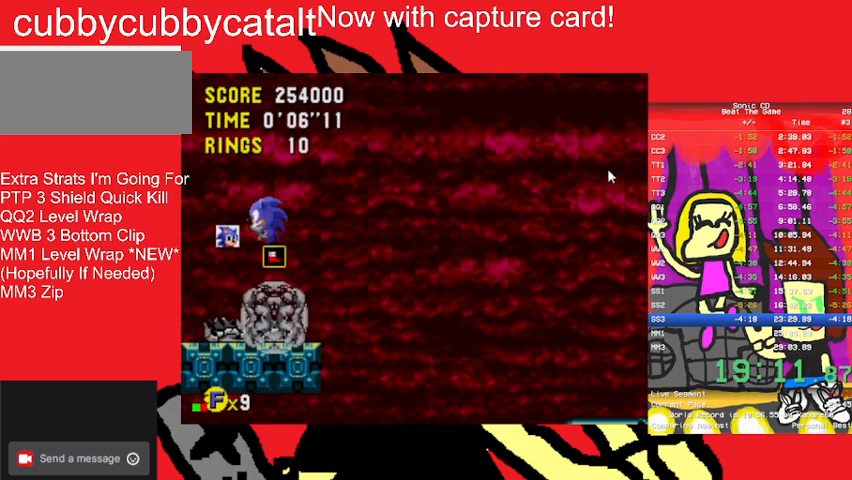
{"buttons": ["DPAD_UP"], "events": [[67, "DPAD_LEFT", "up"], [467, "DPAD_UP", "down"]]}
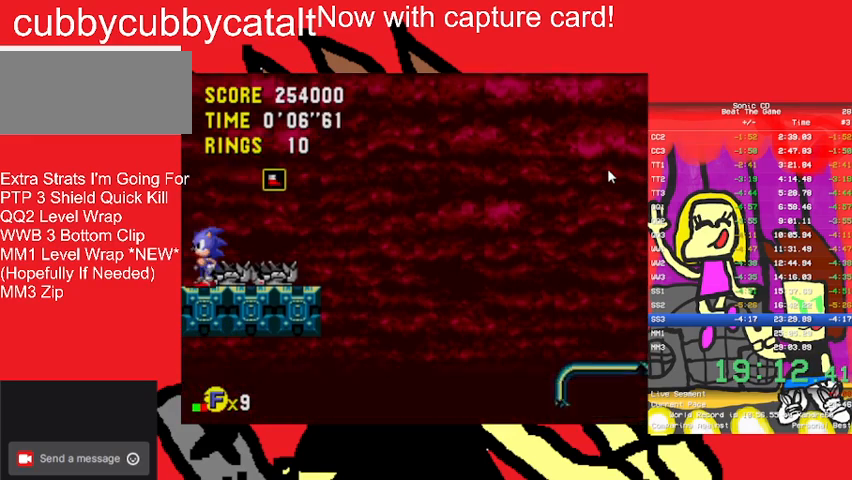
{"buttons": ["A", "B", "DPAD_UP"], "events": [[67, "A", "down"], [67, "B", "down"]]}
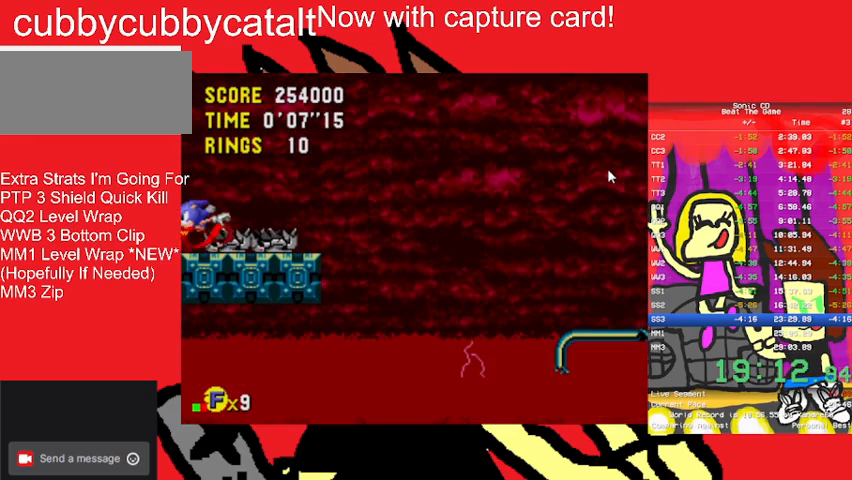
{"buttons": [], "events": [[300, "B", "up"], [300, "DPAD_UP", "up"], [333, "A", "up"]]}
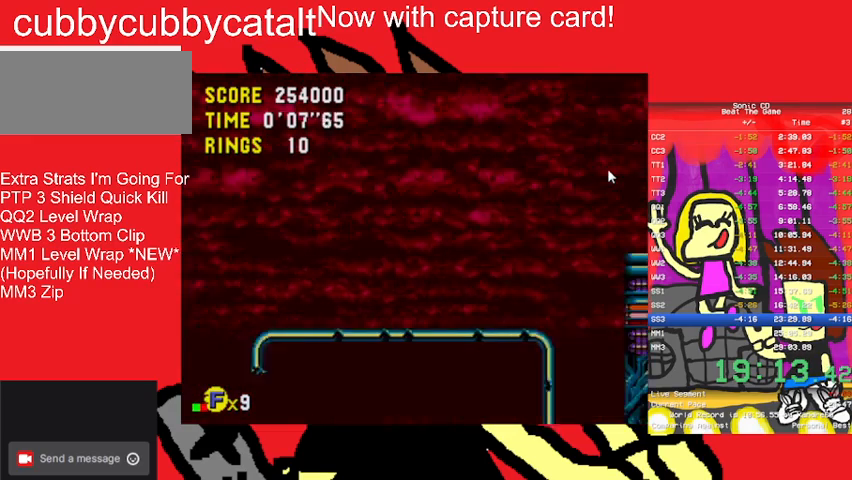
{"buttons": [], "events": []}
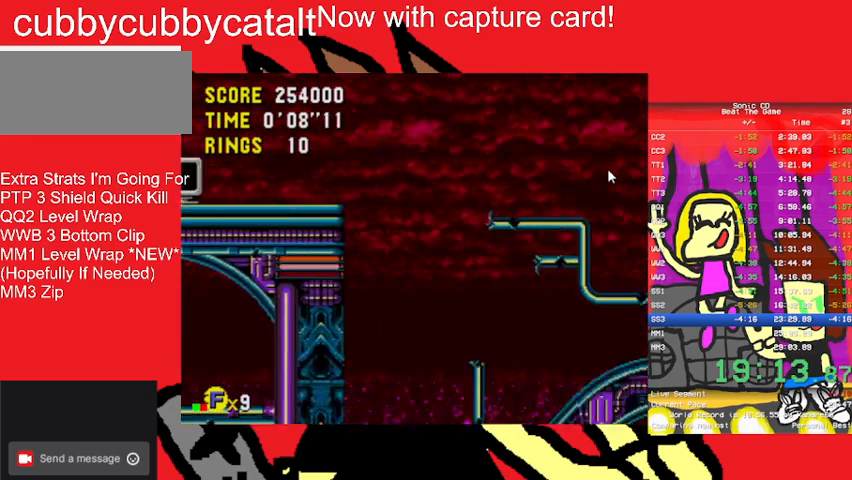
{"buttons": [], "events": []}
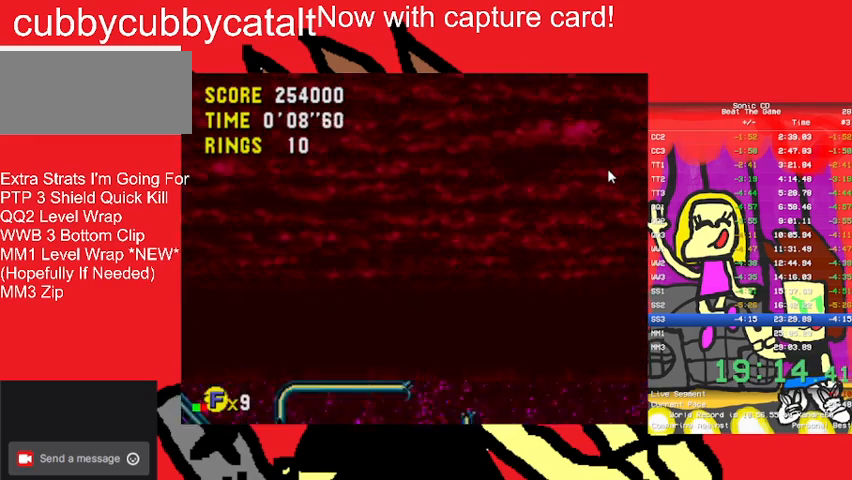
{"buttons": ["A", "DPAD_UP", "DPAD_LEFT"], "events": [[333, "DPAD_LEFT", "down"], [500, "A", "down"], [500, "DPAD_UP", "down"]]}
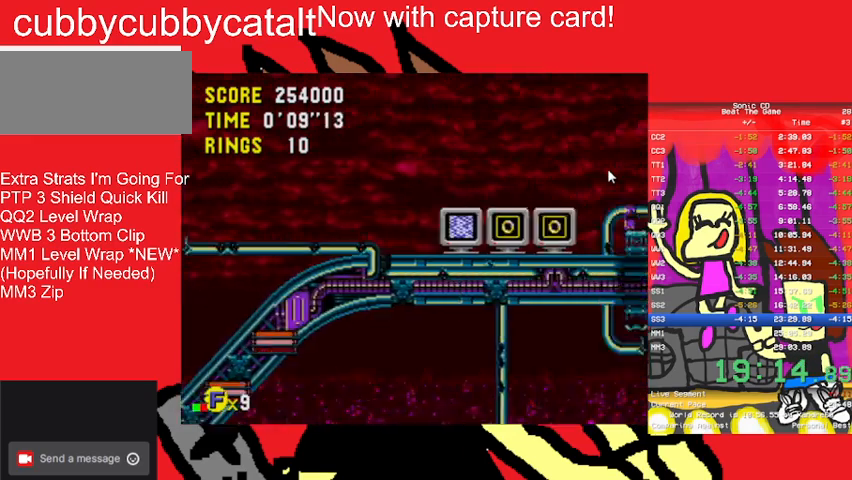
{"buttons": ["A", "DPAD_LEFT"], "events": [[433, "DPAD_UP", "up"]]}
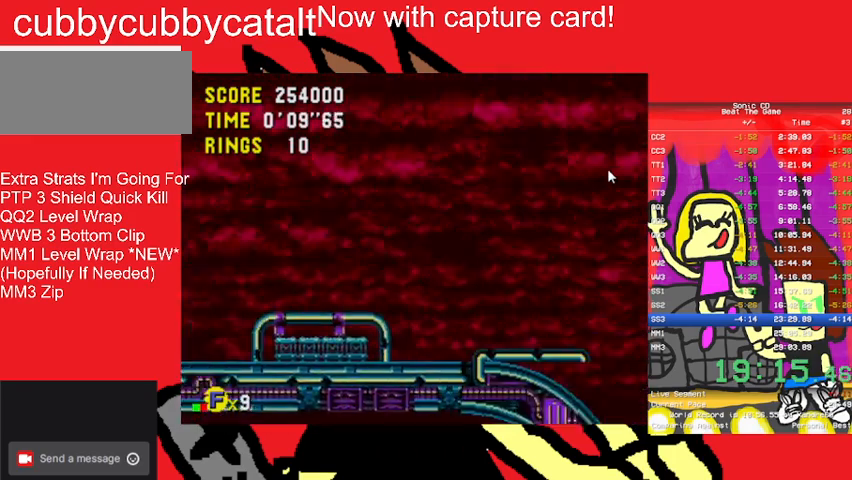
{"buttons": ["A", "DPAD_LEFT"], "events": []}
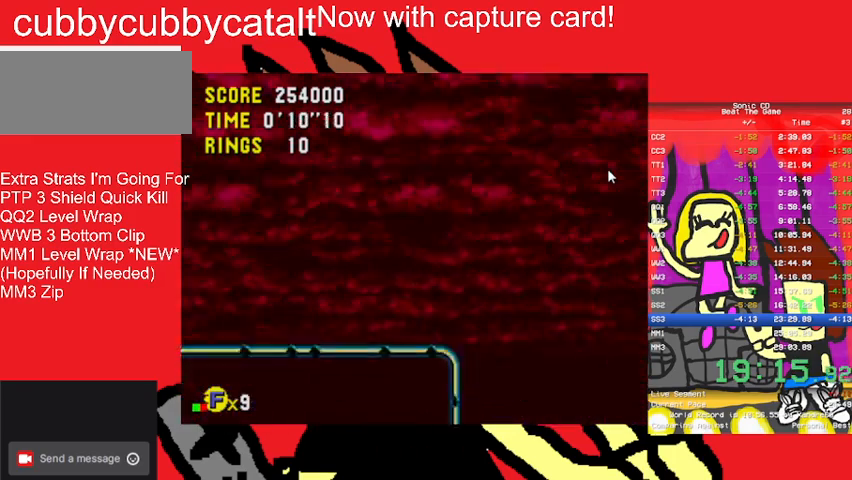
{"buttons": ["DPAD_RIGHT"], "events": [[133, "A", "up"], [133, "DPAD_LEFT", "up"], [500, "DPAD_RIGHT", "down"]]}
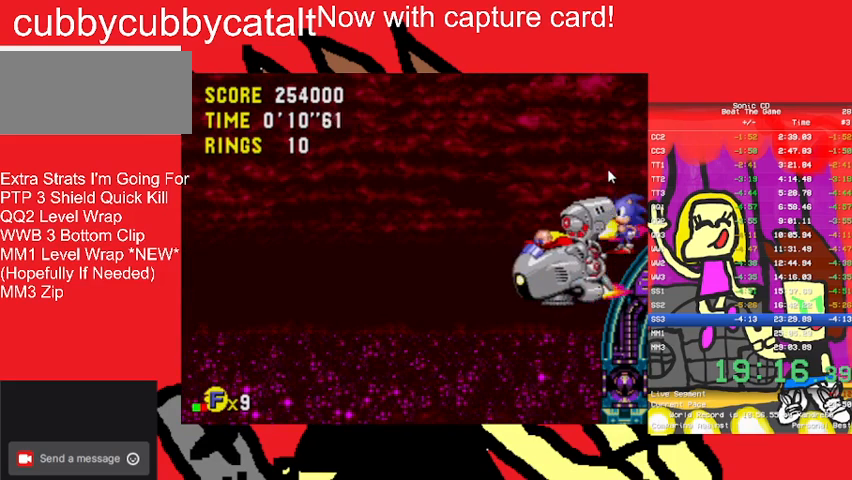
{"buttons": ["DPAD_LEFT"], "events": [[233, "DPAD_RIGHT", "up"], [367, "DPAD_LEFT", "down"], [400, "A", "down"], [467, "A", "up"]]}
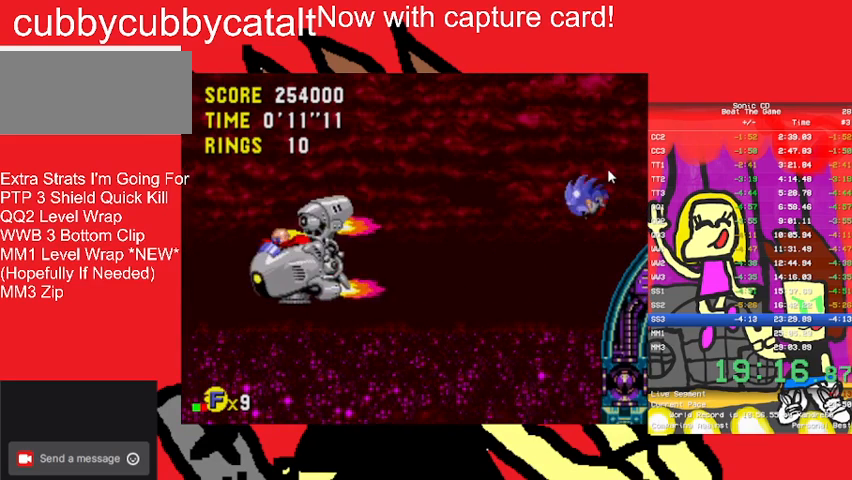
{"buttons": ["DPAD_RIGHT"], "events": [[67, "DPAD_LEFT", "up"], [167, "DPAD_RIGHT", "down"]]}